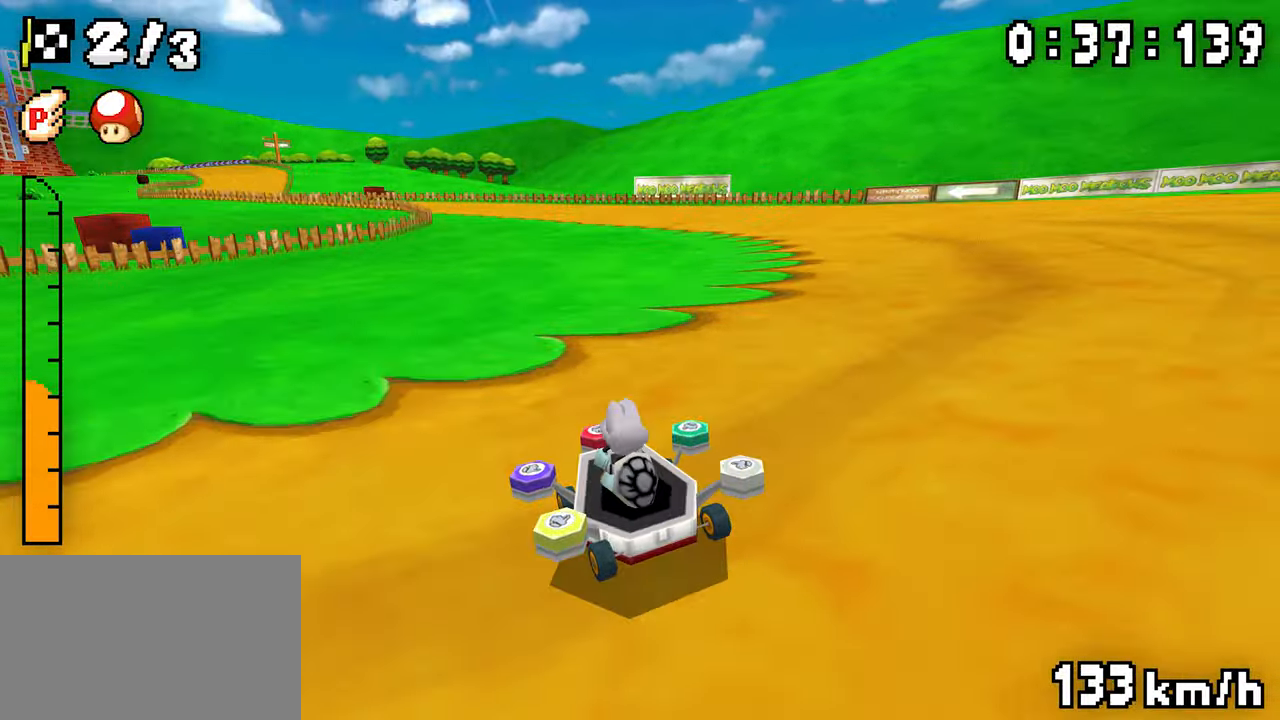
Gameplay with a controller (Nintendo layout); each line is a JSON object with the inputs held at the frame after it. "events" lists button and stick changes between this image and that frame as [ms after this image, input, new state], when the widget could be followed in between. Not read: DPAD_DOWN L3 R3.
{"buttons": ["A", "R1", "DPAD_LEFT"], "events": [[167, "DPAD_RIGHT", "down"], [234, "DPAD_LEFT", "up"], [334, "DPAD_LEFT", "down"], [334, "DPAD_RIGHT", "up"]]}
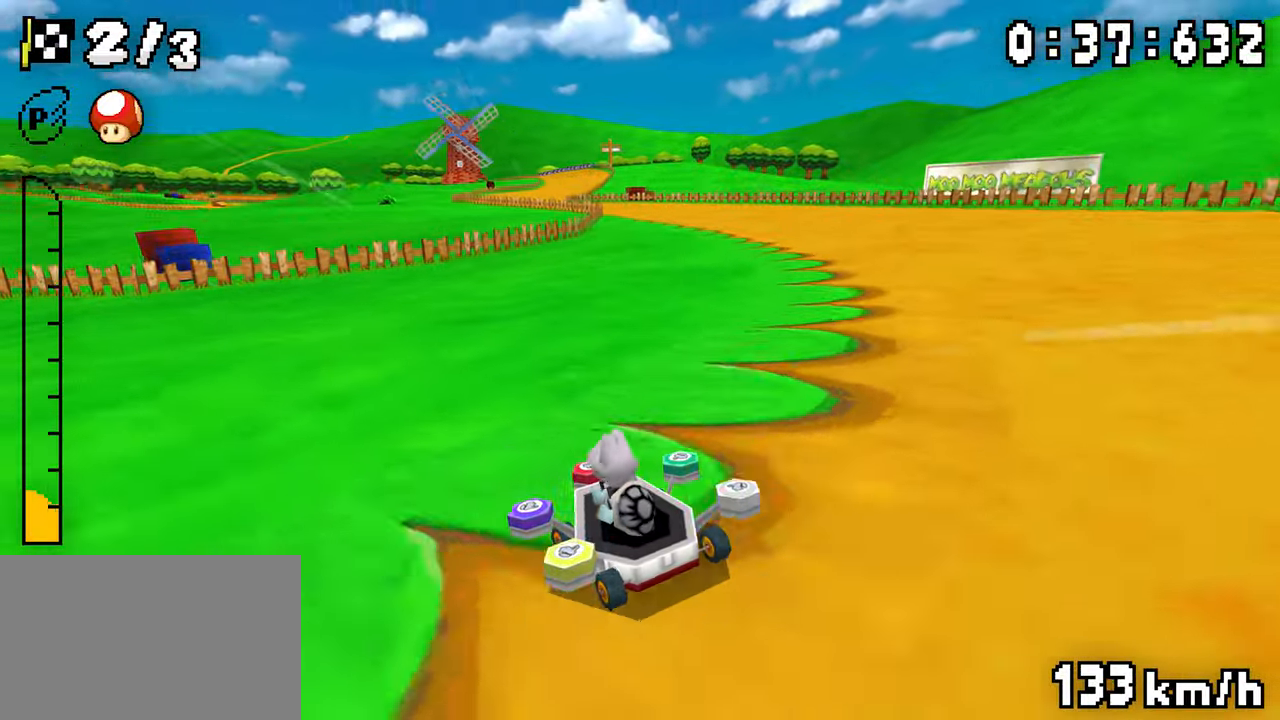
{"buttons": ["A", "R1", "DPAD_RIGHT"], "events": [[50, "DPAD_LEFT", "up"], [67, "DPAD_RIGHT", "down"], [217, "DPAD_RIGHT", "up"], [234, "DPAD_LEFT", "down"], [267, "R1", "up"], [300, "DPAD_LEFT", "up"], [334, "R1", "down"], [500, "DPAD_RIGHT", "down"]]}
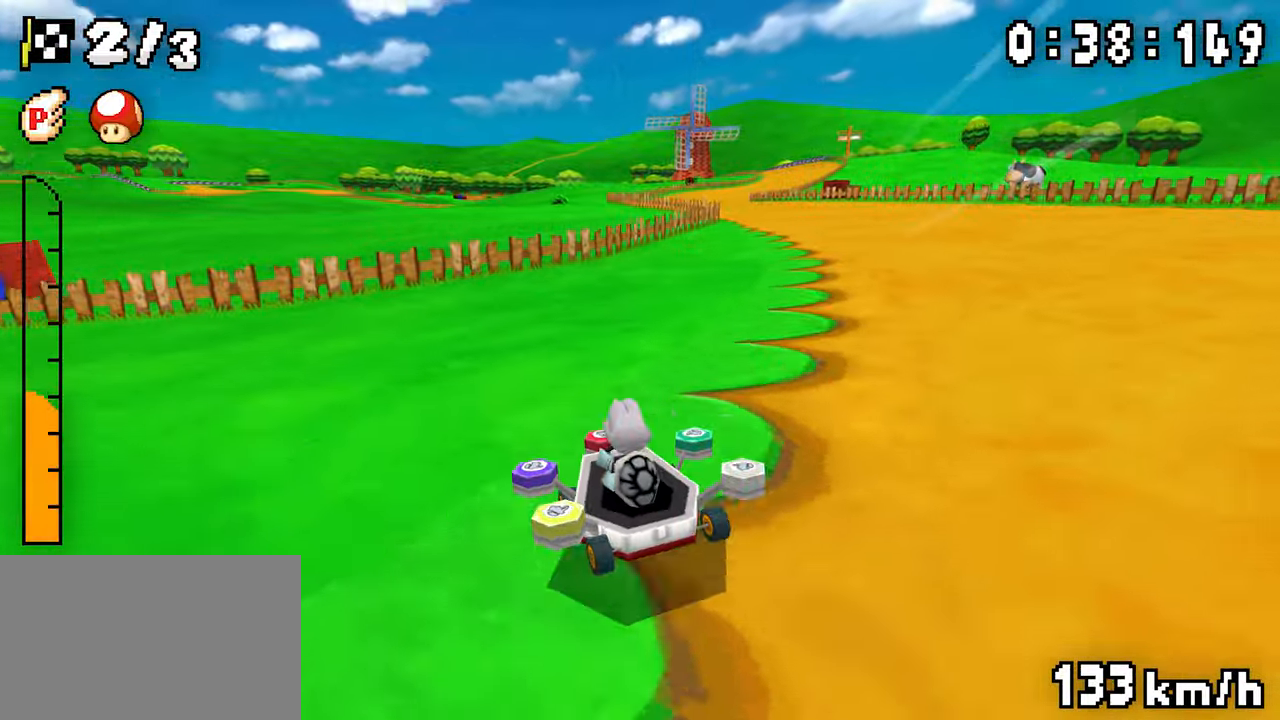
{"buttons": ["A", "R1", "DPAD_LEFT"], "events": [[84, "DPAD_RIGHT", "up"], [100, "DPAD_LEFT", "down"], [267, "DPAD_LEFT", "up"], [267, "DPAD_RIGHT", "down"], [434, "DPAD_RIGHT", "up"], [450, "DPAD_LEFT", "down"]]}
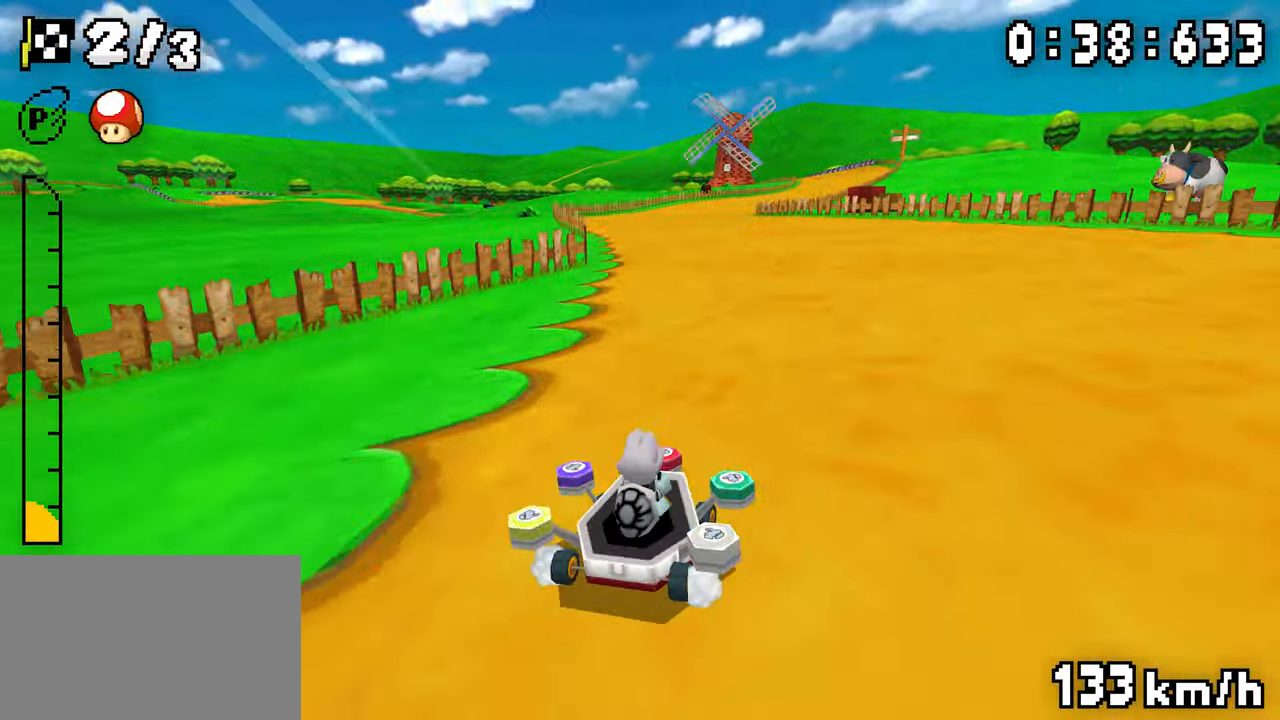
{"buttons": ["A", "R1", "DPAD_LEFT"], "events": [[117, "DPAD_LEFT", "up"], [167, "R1", "up"], [217, "R1", "down"], [400, "DPAD_RIGHT", "down"], [484, "DPAD_RIGHT", "up"], [500, "DPAD_LEFT", "down"]]}
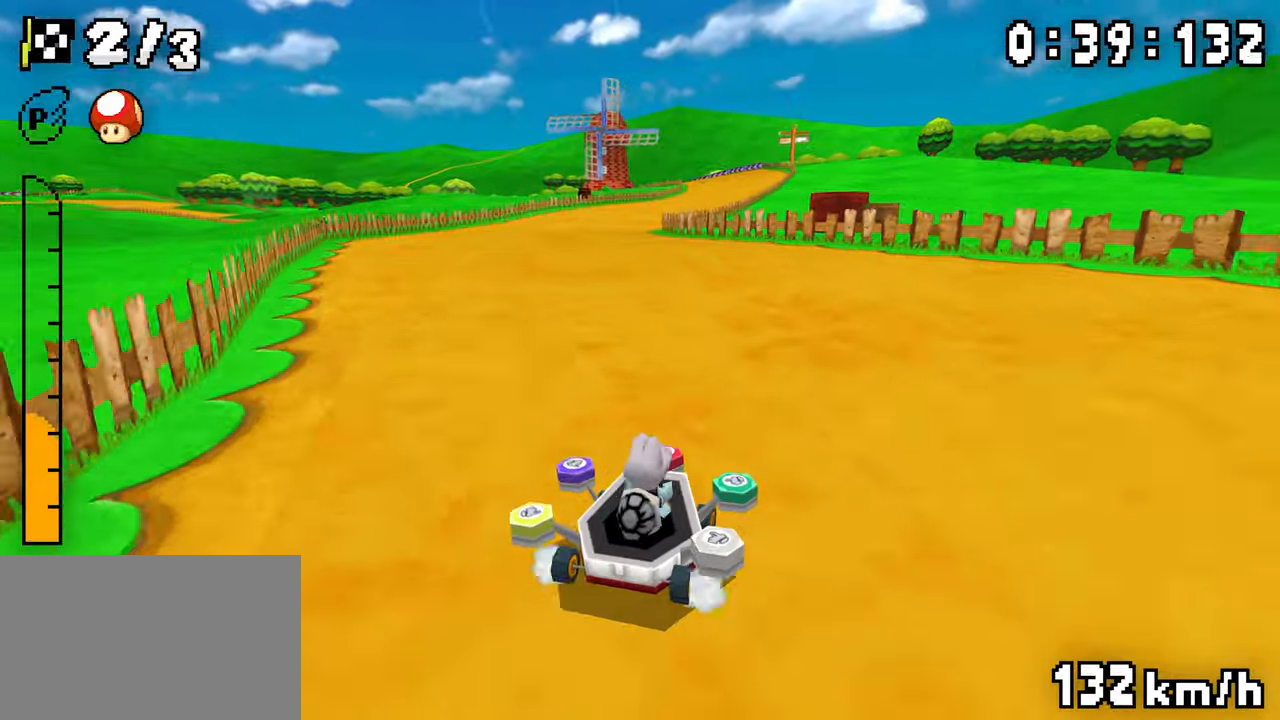
{"buttons": ["A", "R1", "DPAD_LEFT"], "events": [[184, "DPAD_RIGHT", "down"], [350, "DPAD_RIGHT", "up"]]}